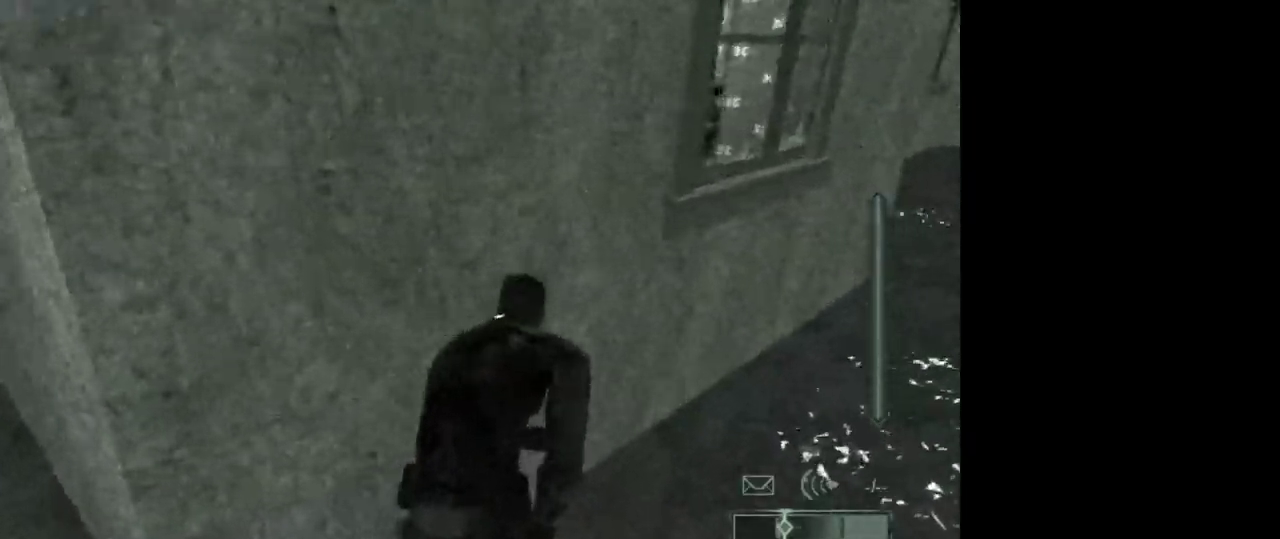
Gameplay with keyboard and mouse; each line is a JSON object with the keys and mouse buttons held at the frame after it. "events" lists presses ("down") and releases ("up") of "1", "2", "3", "4", "5", "a", "alt", "c", "caps_lock", "ctrl", "d", "e", "f", "g", "q", "r", "s", "shift", "space", "t", "tab", "v", "w", "x", "z", "mouse_left", "mouse_wheel" and "mouse_right" between this image and that frame as [ms after this image, input, new state], when the widget could be followed in between. "mouse_left", "mouse_wheel", "mouse_right" = the "left", "wheel", "right" buttons of the "mouse" list. No other keys are recorded. "wheel" means that the mouse wheel is clicked or scrolled. Not read: mouse_move.
{"keys": [], "mouse": [], "events": [[100, "w", "up"], [333, "w", "down"], [433, "w", "up"]]}
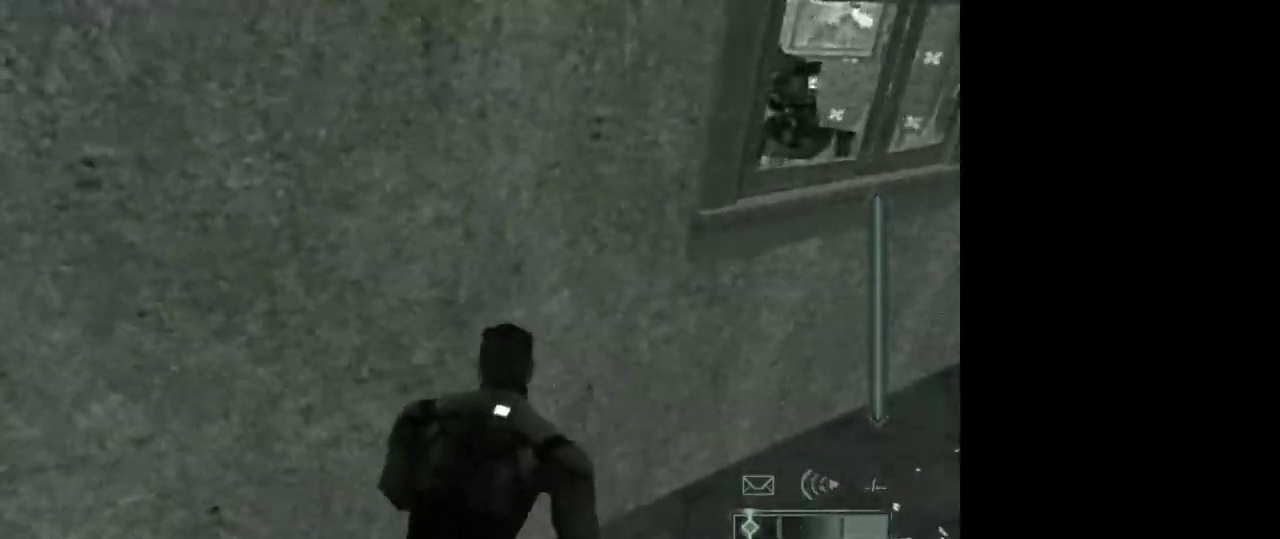
{"keys": ["w"], "mouse": [], "events": [[83, "w", "down"], [167, "w", "up"], [267, "w", "down"], [350, "w", "up"], [450, "w", "down"]]}
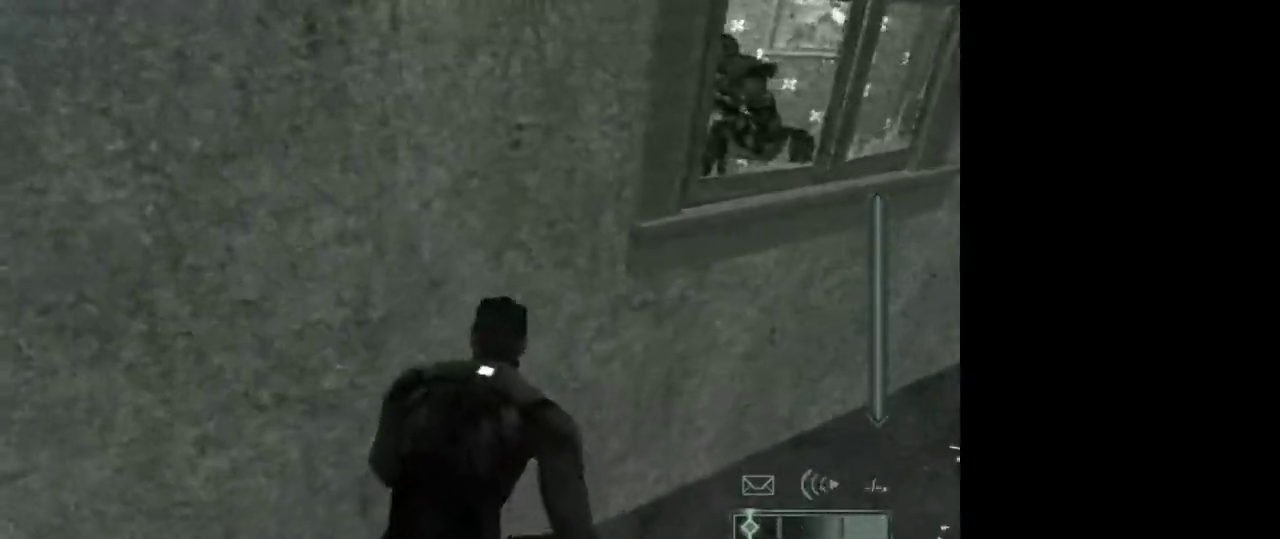
{"keys": ["q"], "mouse": [], "events": [[83, "w", "up"], [183, "w", "down"], [283, "w", "up"], [417, "q", "down"]]}
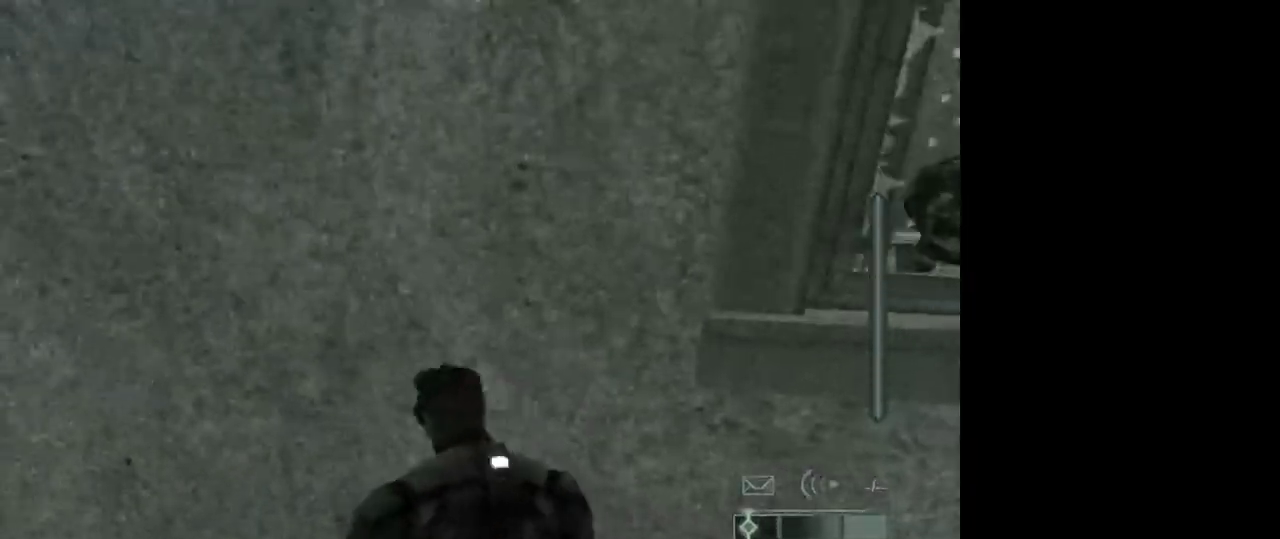
{"keys": ["d"], "mouse": [], "events": [[17, "q", "up"], [383, "d", "down"]]}
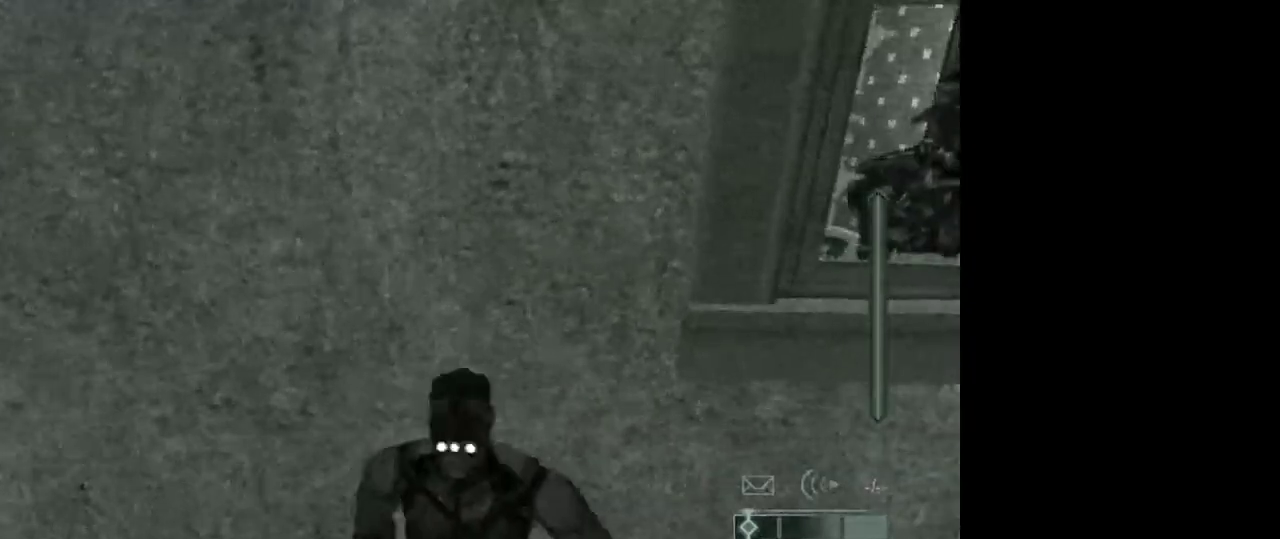
{"keys": ["d"], "mouse": [], "events": []}
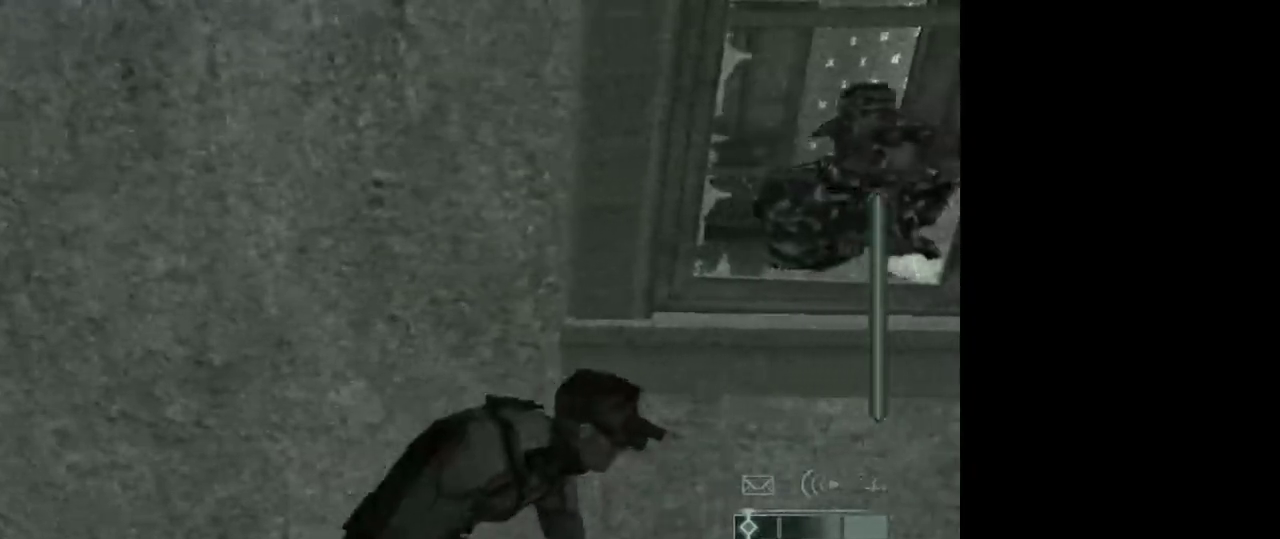
{"keys": ["d"], "mouse": [], "events": []}
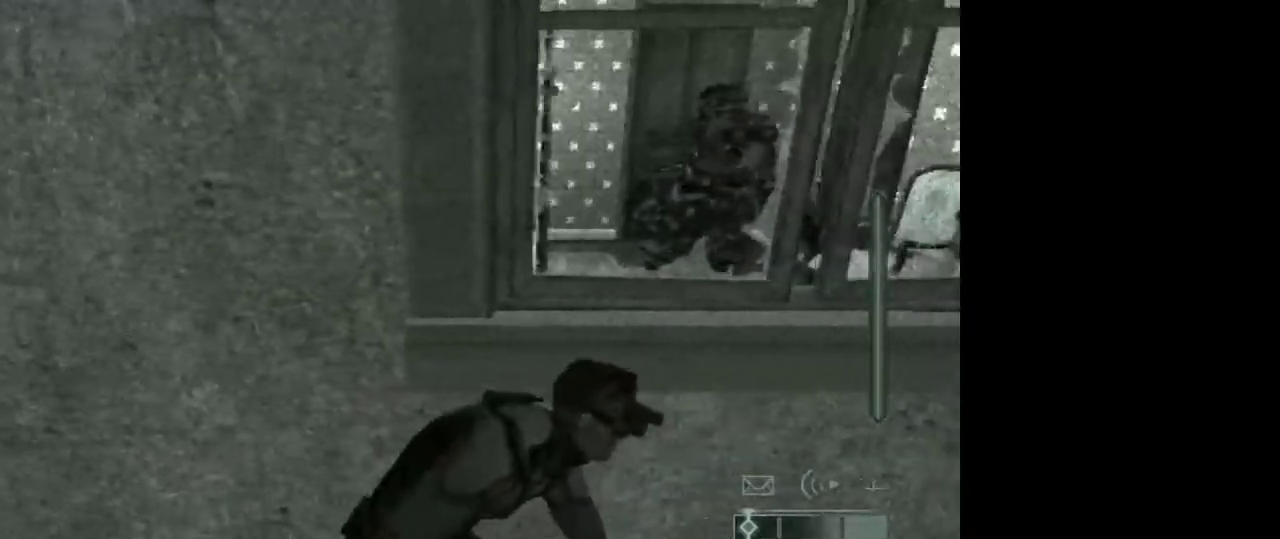
{"keys": ["d"], "mouse": [], "events": []}
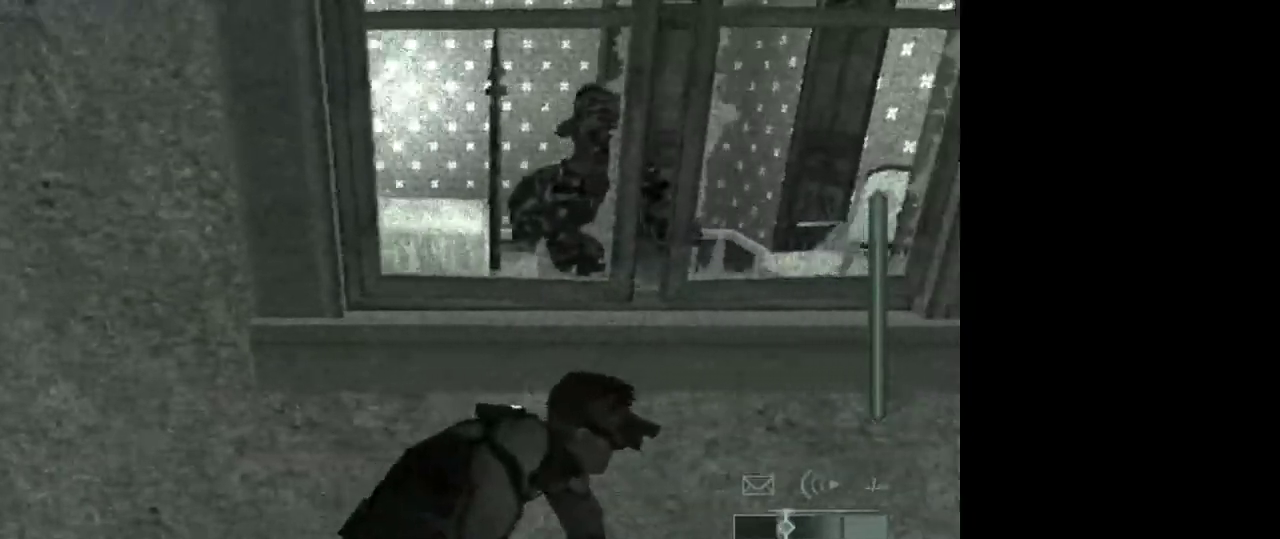
{"keys": ["d"], "mouse": [], "events": []}
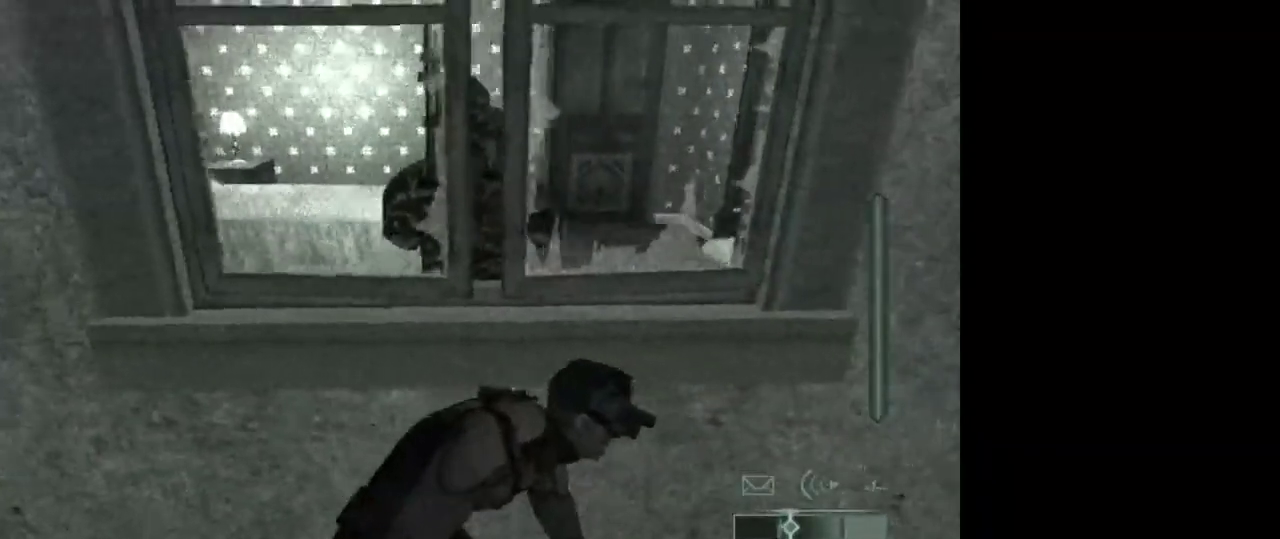
{"keys": ["d"], "mouse": [], "events": []}
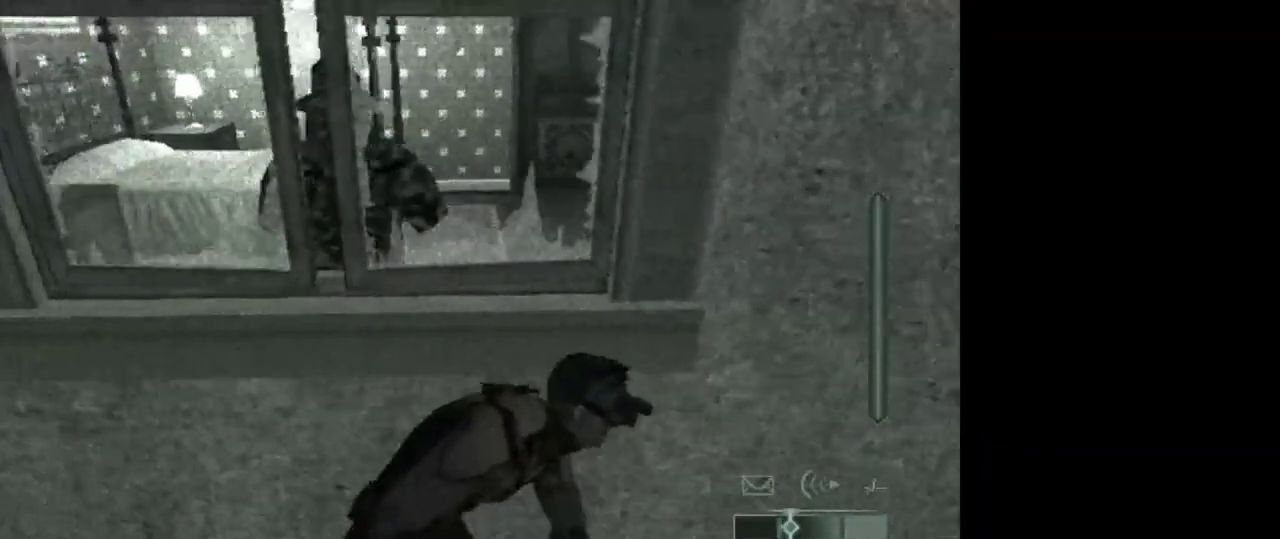
{"keys": ["d"], "mouse": [], "events": []}
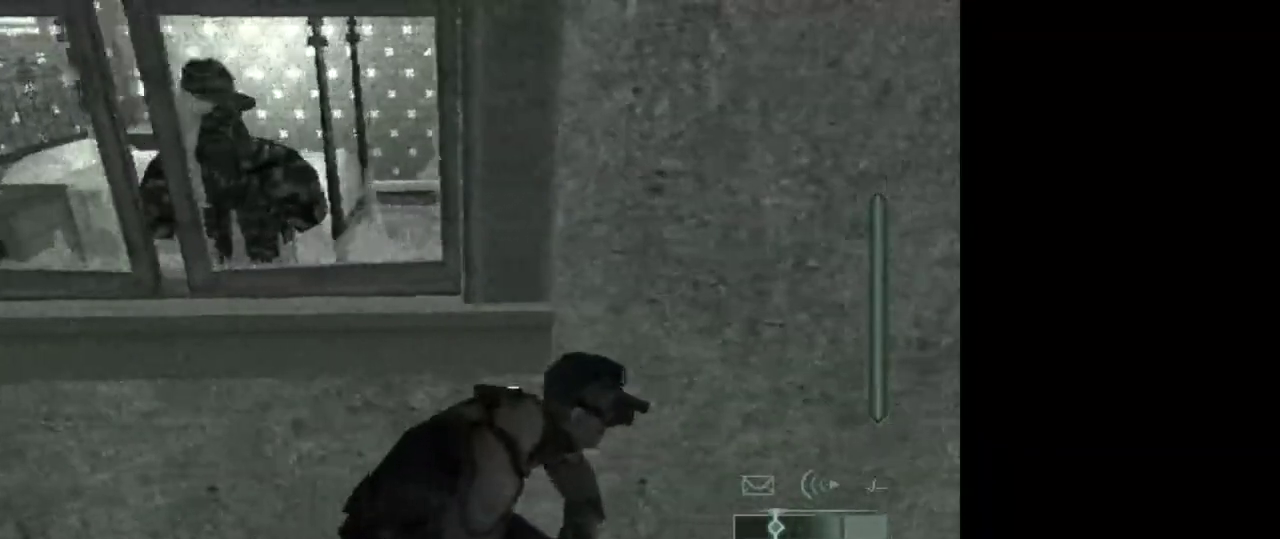
{"keys": ["d"], "mouse": [], "events": []}
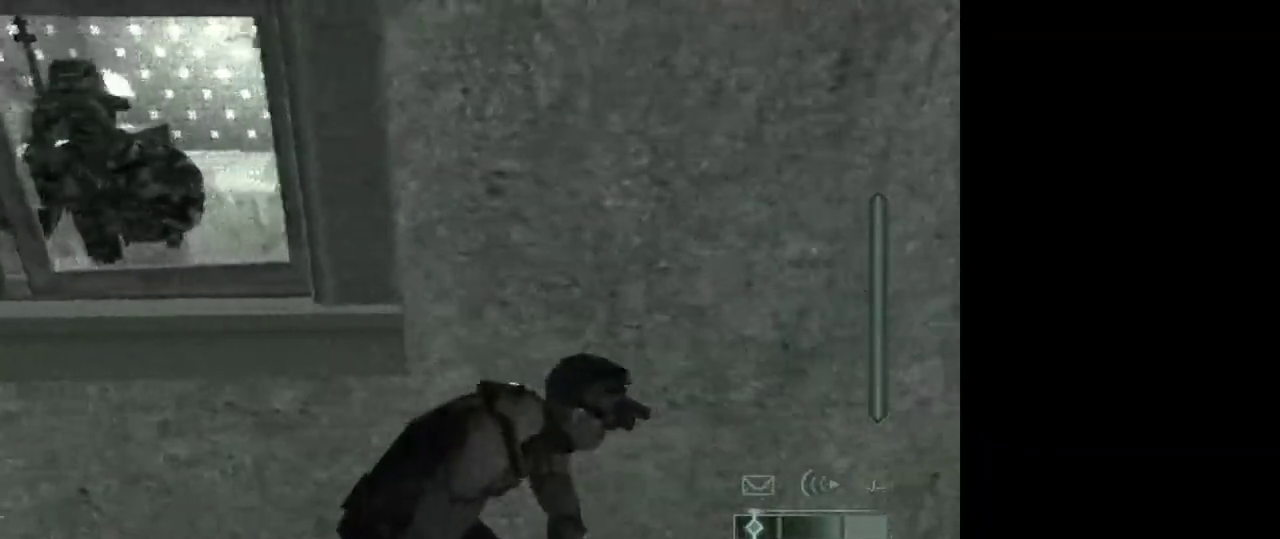
{"keys": [], "mouse": [], "events": [[467, "d", "up"]]}
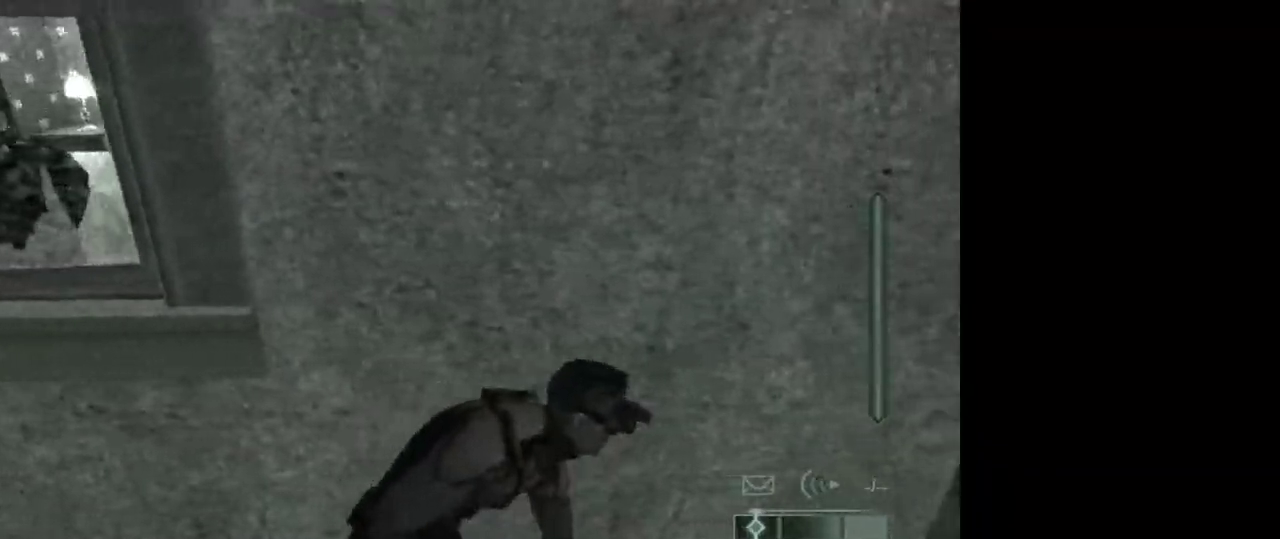
{"keys": [], "mouse": [], "events": [[17, "q", "down"], [100, "q", "up"]]}
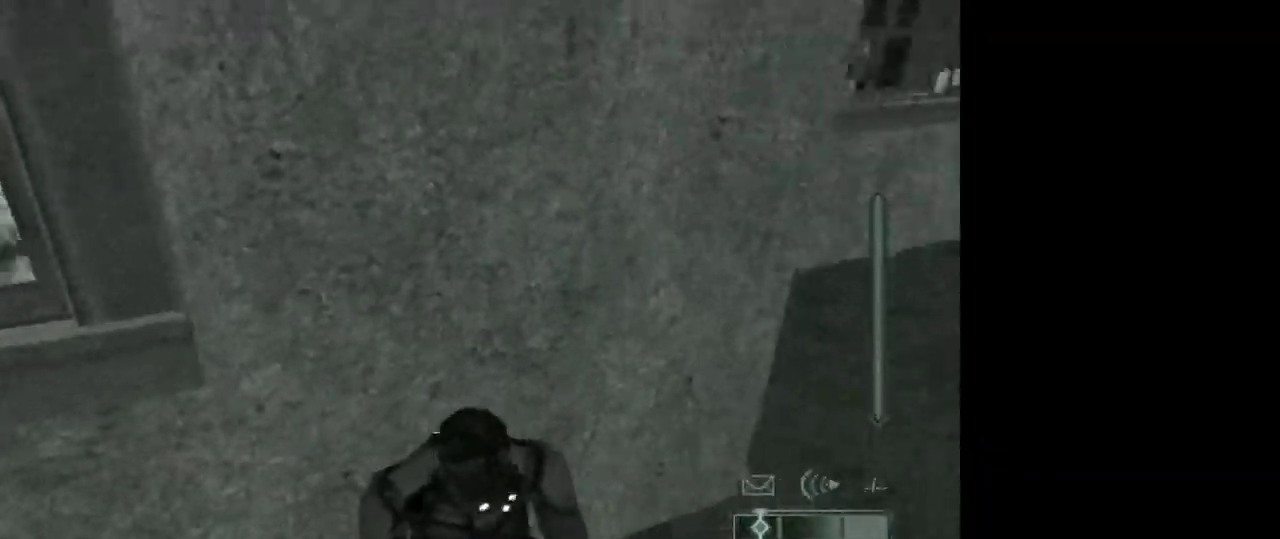
{"keys": ["w"], "mouse": [], "events": [[117, "w", "down"]]}
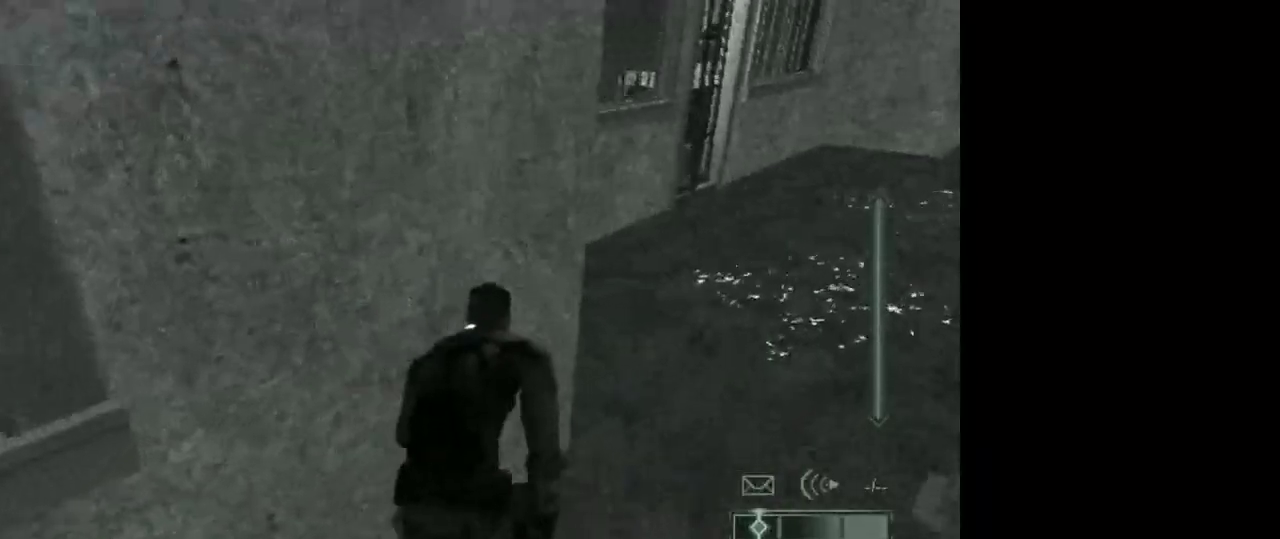
{"keys": ["w"], "mouse": [], "events": []}
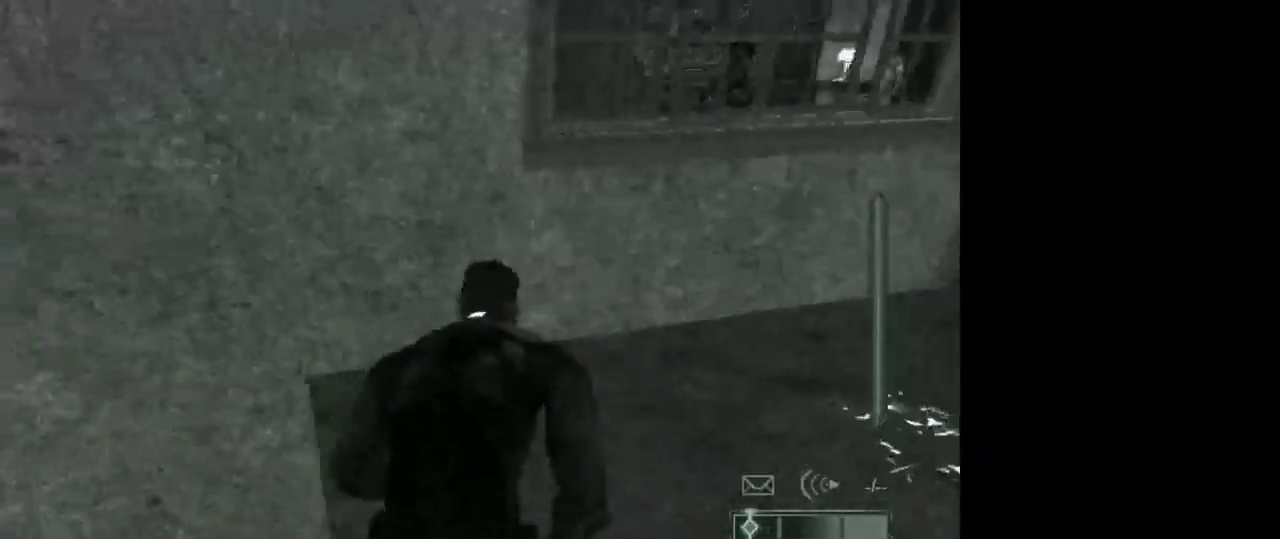
{"keys": ["w"], "mouse": [], "events": []}
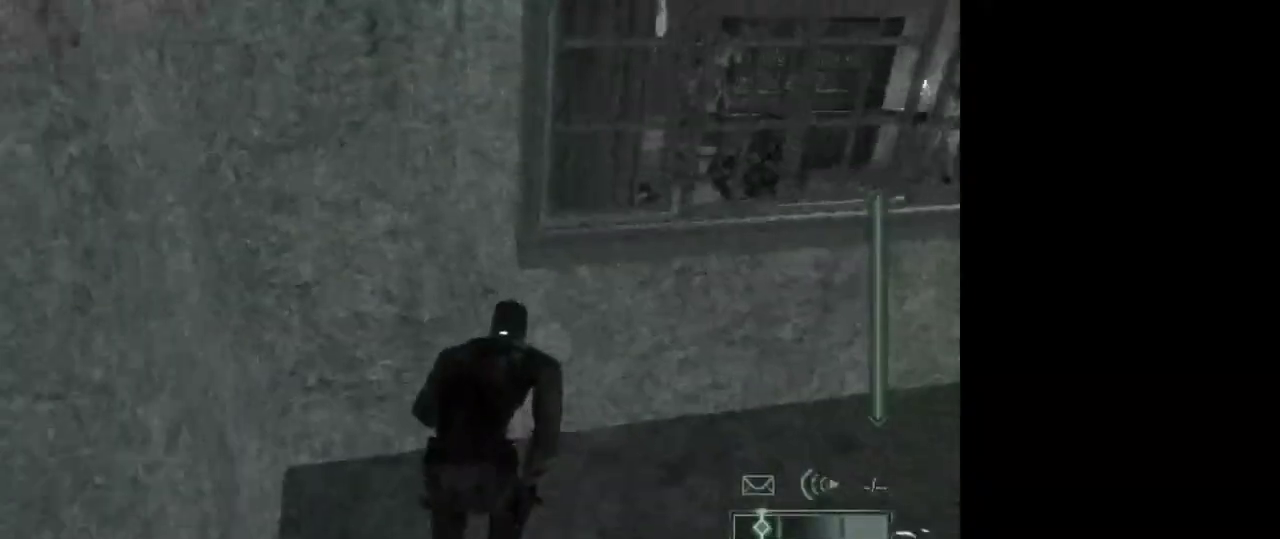
{"keys": ["d"], "mouse": [], "events": [[217, "q", "down"], [450, "d", "down"], [450, "q", "up"], [450, "w", "up"]]}
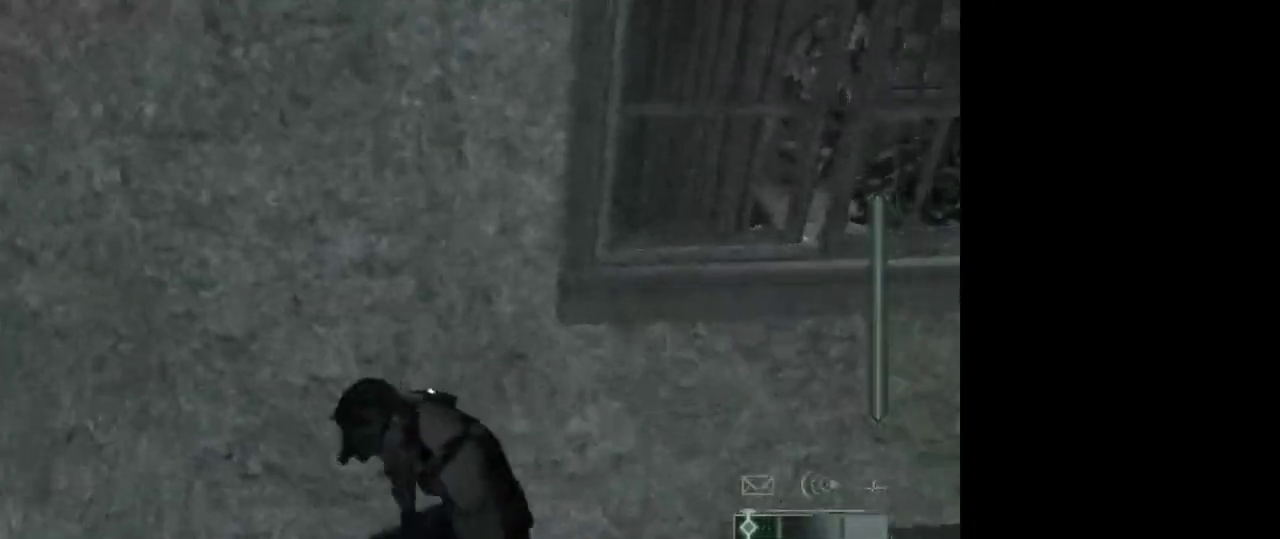
{"keys": ["d"], "mouse": [], "events": []}
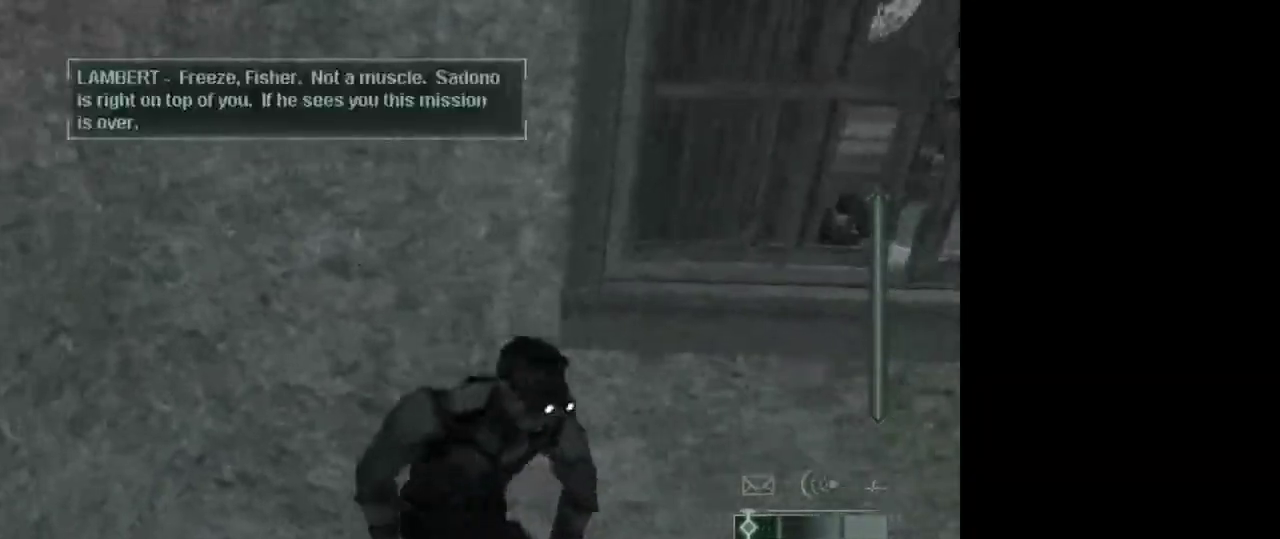
{"keys": ["d"], "mouse": [], "events": []}
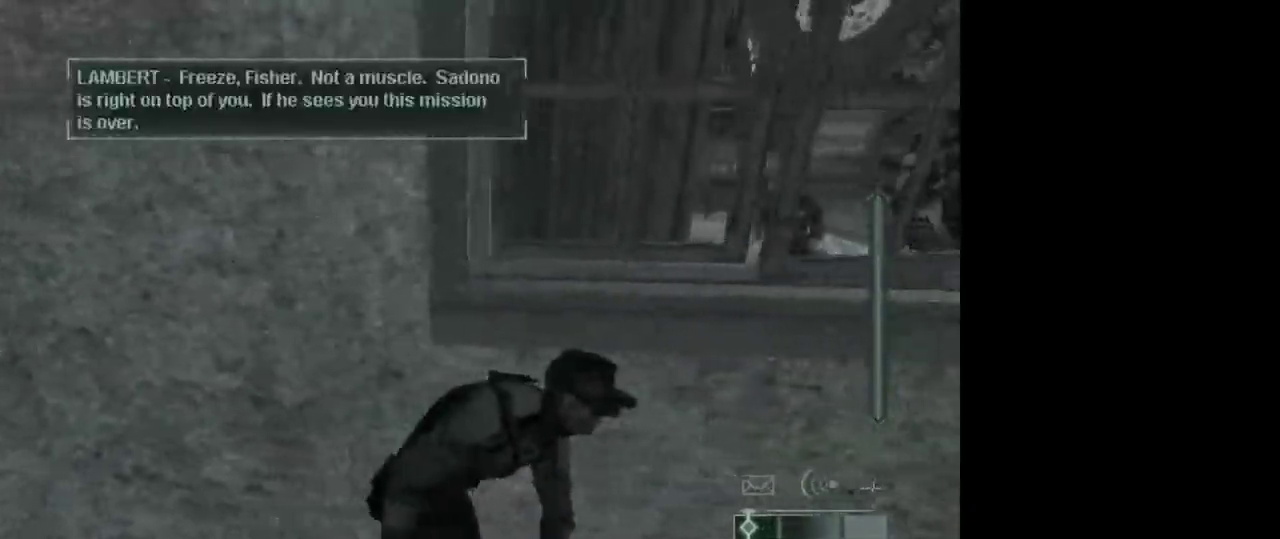
{"keys": ["d"], "mouse": [], "events": [[350, "2", "down"], [500, "2", "up"]]}
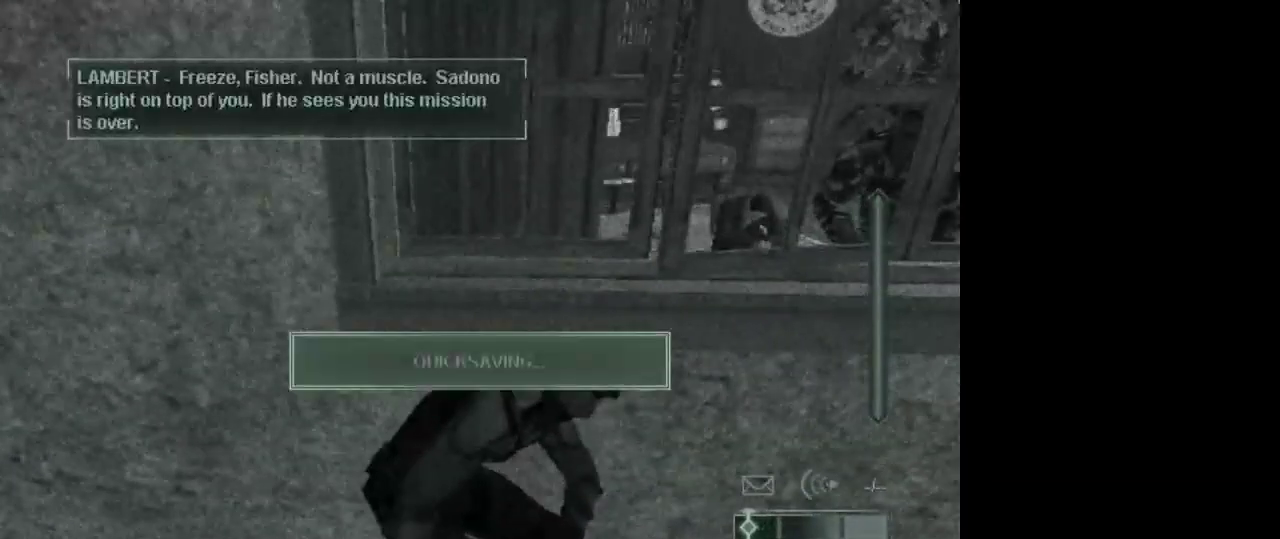
{"keys": ["d"], "mouse": [], "events": [[133, "1", "down"], [233, "1", "up"], [367, "1", "down"], [467, "1", "up"]]}
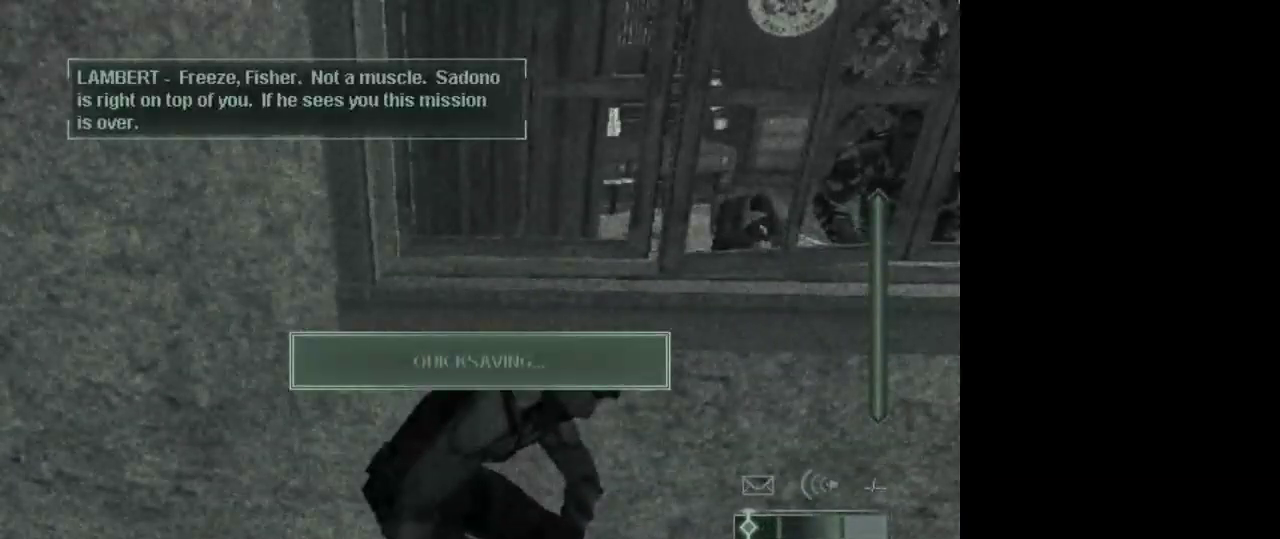
{"keys": ["d"], "mouse": [], "events": [[67, "1", "down"], [150, "1", "up"], [250, "1", "down"], [383, "1", "up"]]}
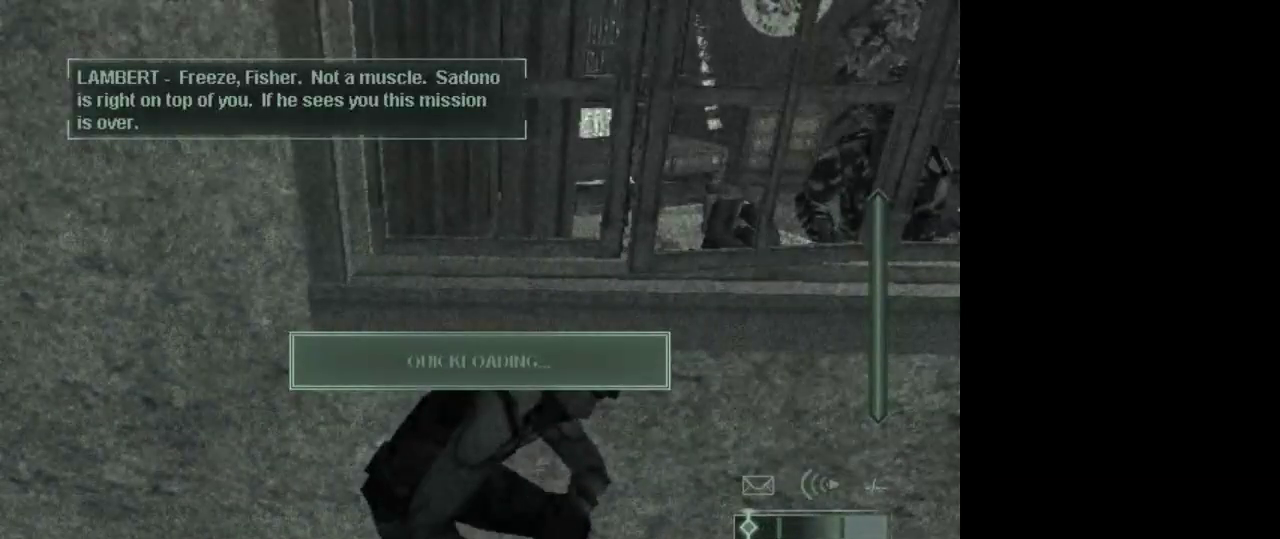
{"keys": ["d"], "mouse": [], "events": []}
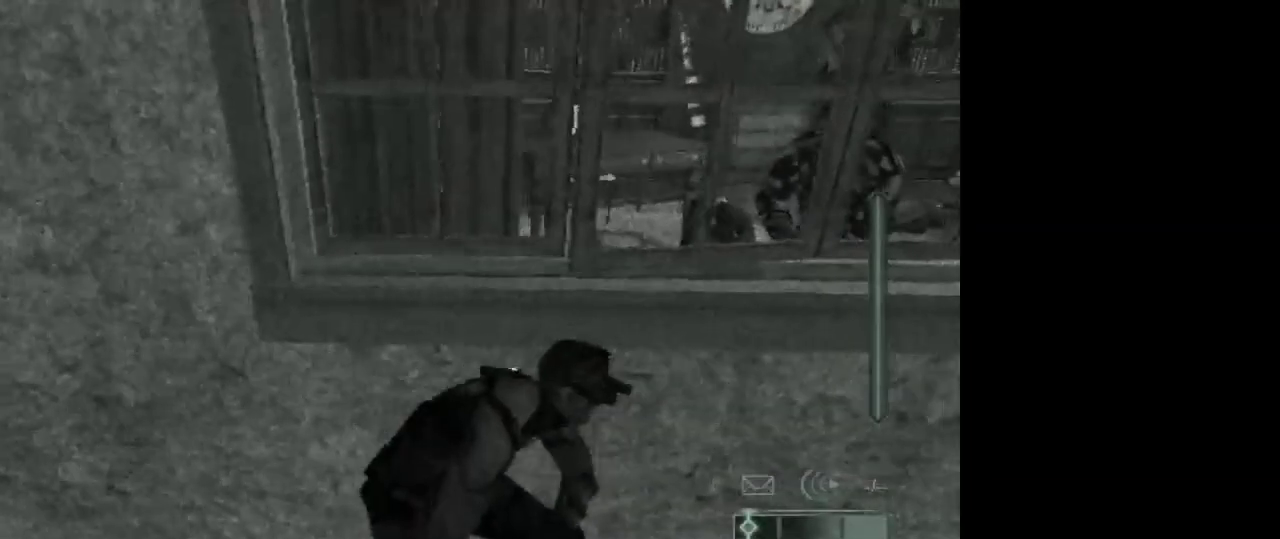
{"keys": ["d"], "mouse": [], "events": []}
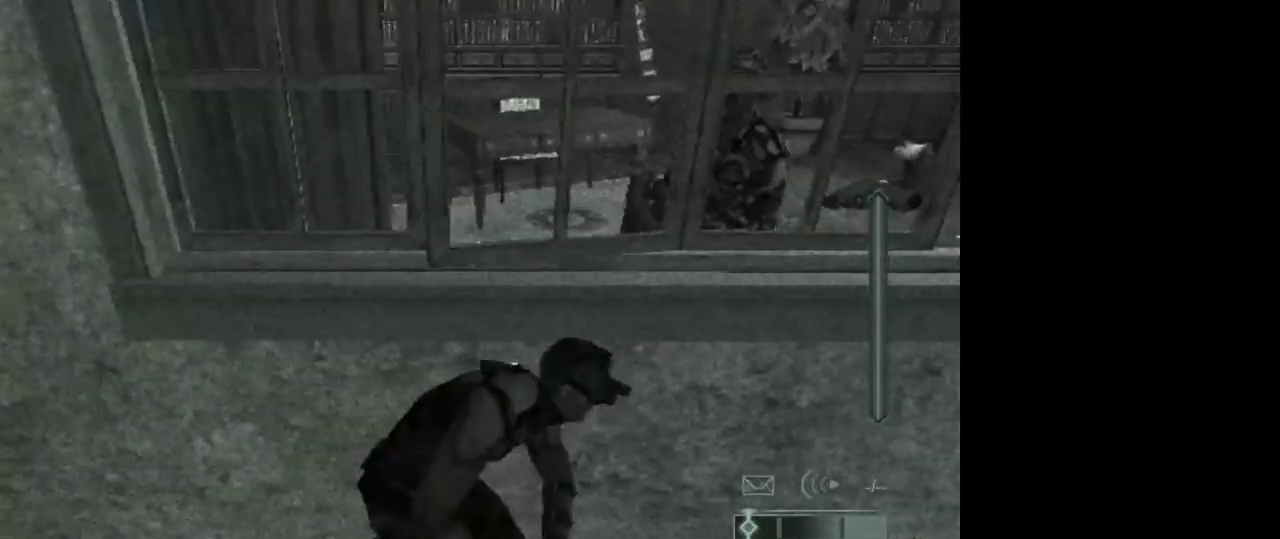
{"keys": ["d"], "mouse": [], "events": []}
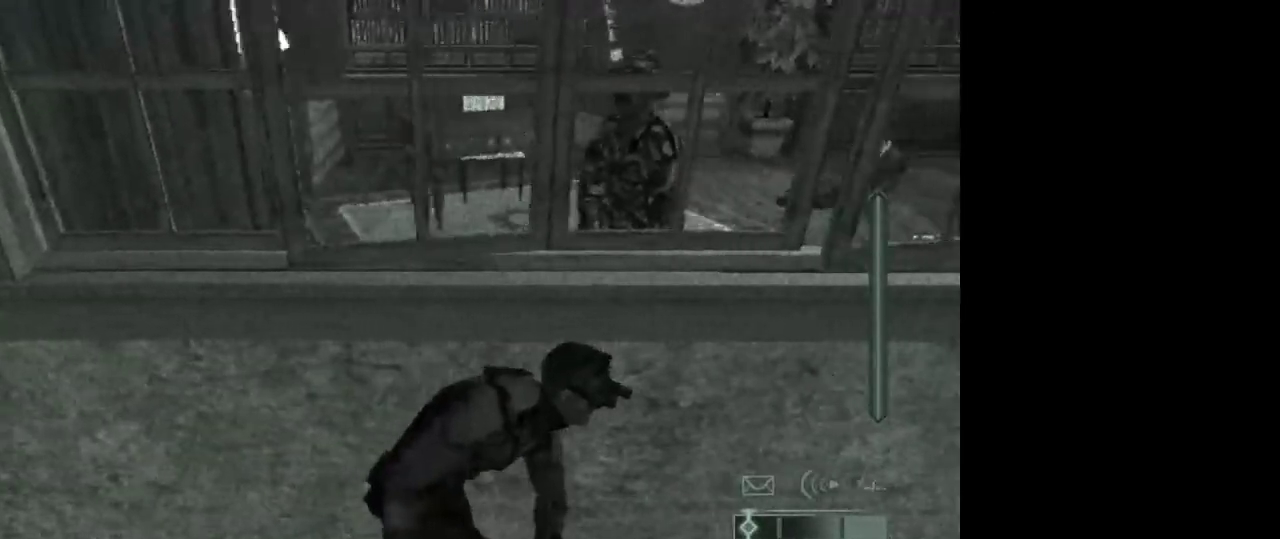
{"keys": ["d"], "mouse": [], "events": []}
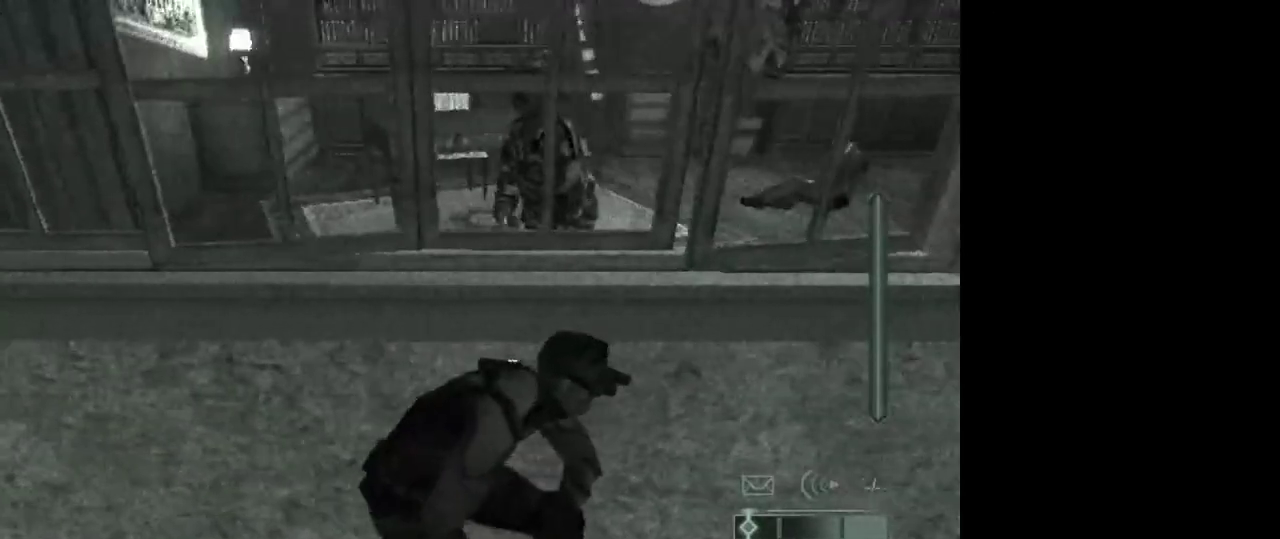
{"keys": ["d"], "mouse": [], "events": []}
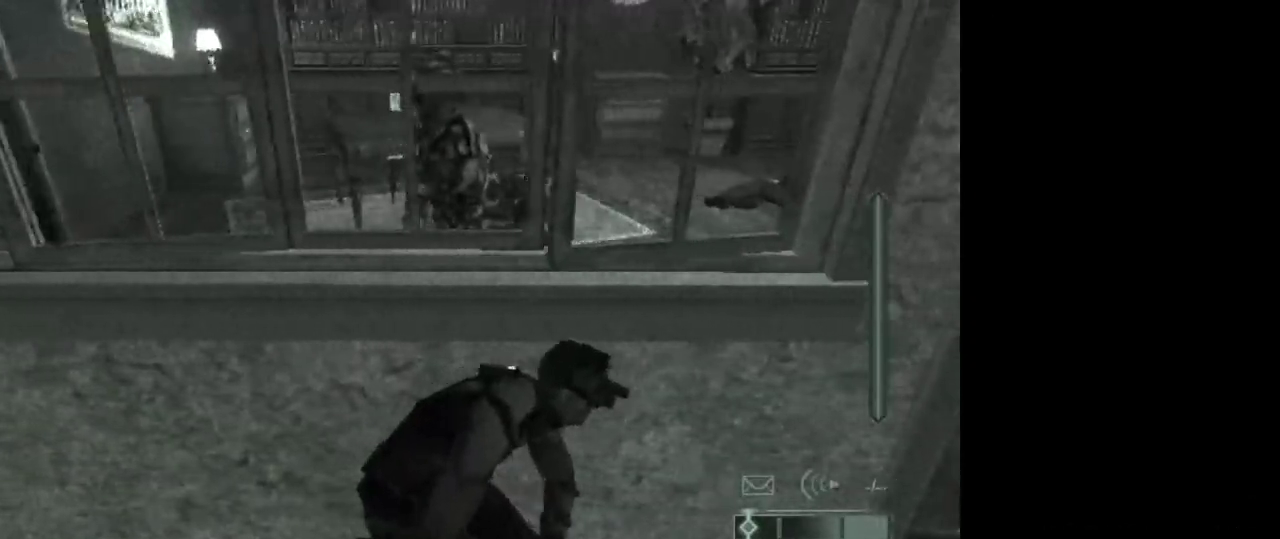
{"keys": ["d"], "mouse": [], "events": []}
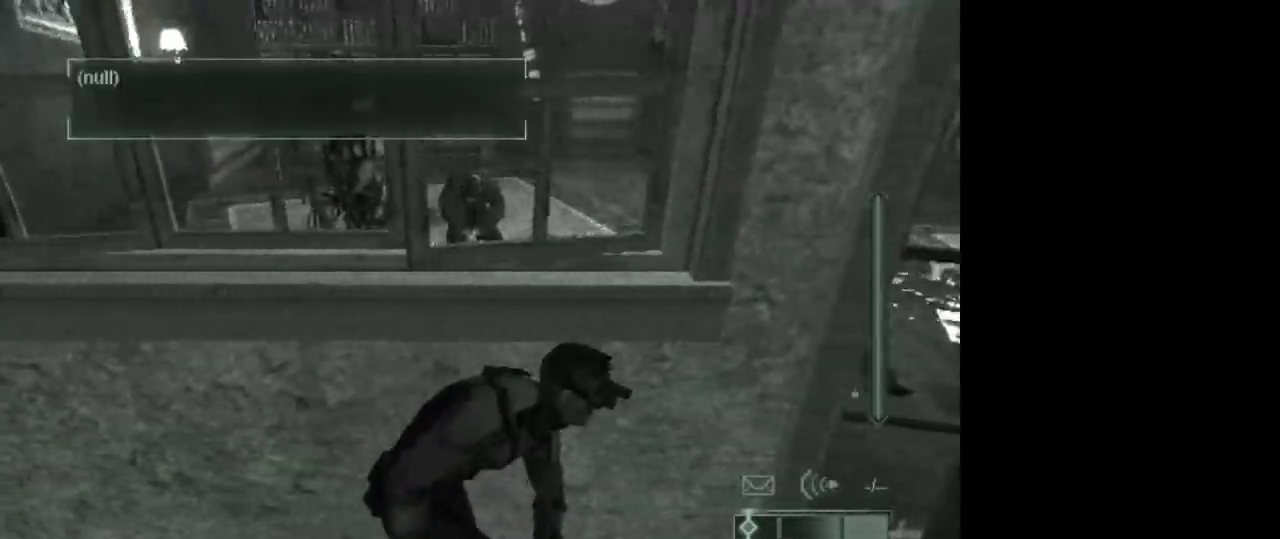
{"keys": ["d"], "mouse": [], "events": []}
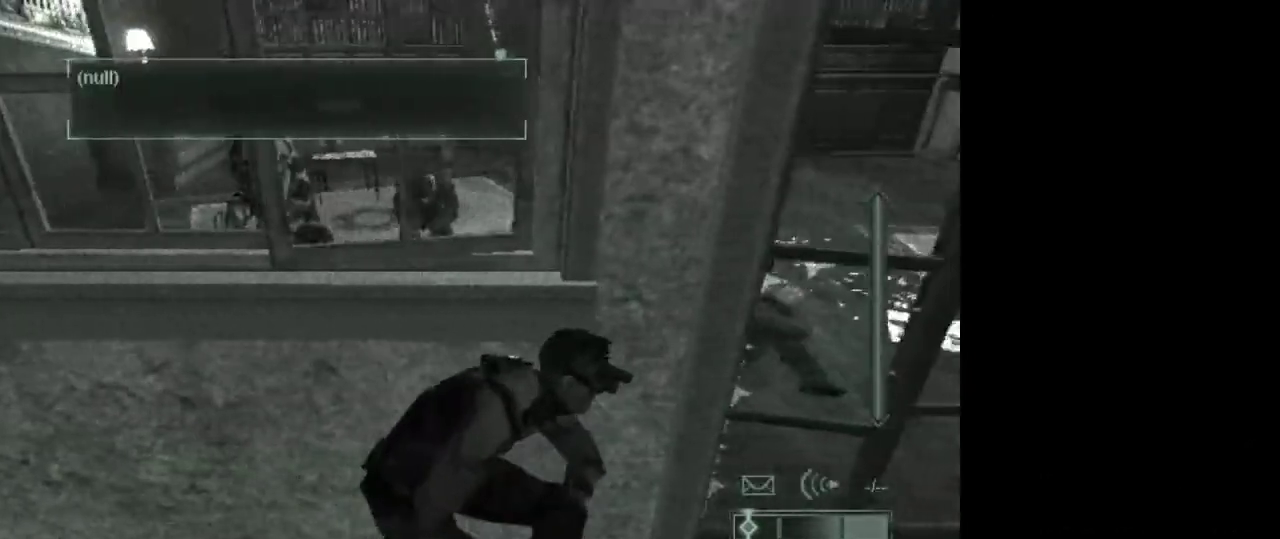
{"keys": ["d"], "mouse": [], "events": []}
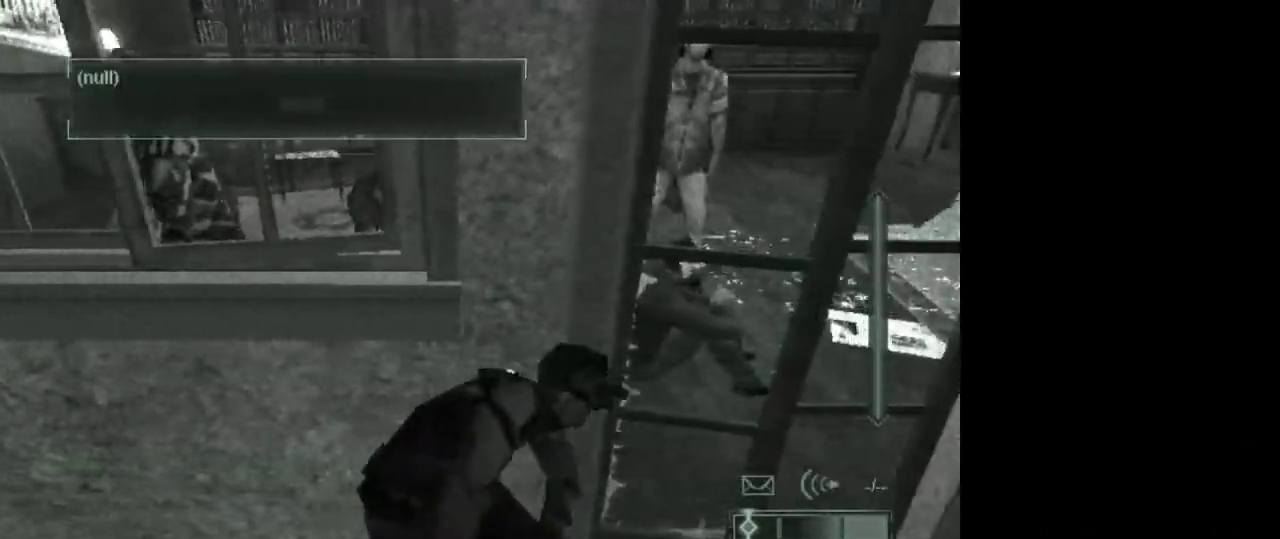
{"keys": [], "mouse": [], "events": [[333, "d", "up"]]}